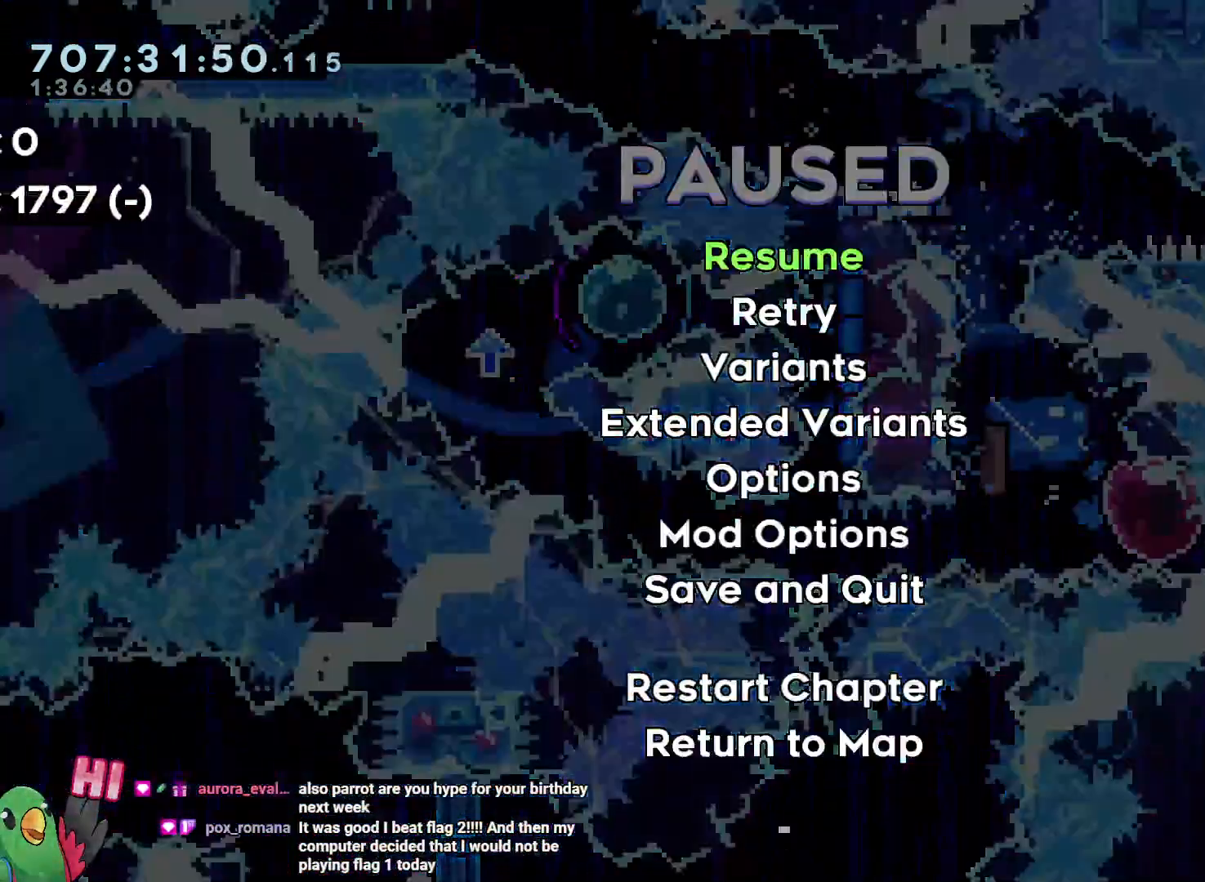
Gameplay with a controller (Nintendo layout); each line is a JSON object with the inputs held at the frame after it. "events" lists button and stick changes between this image and that frame as [ms after this image, input, new state], when the widget could be followed in between. Not read: A B HOME L3 R3 SELECT START X.
{"buttons": [], "left_stick": "left", "right_stick": "center", "events": [[83, "left_stick", "left"]]}
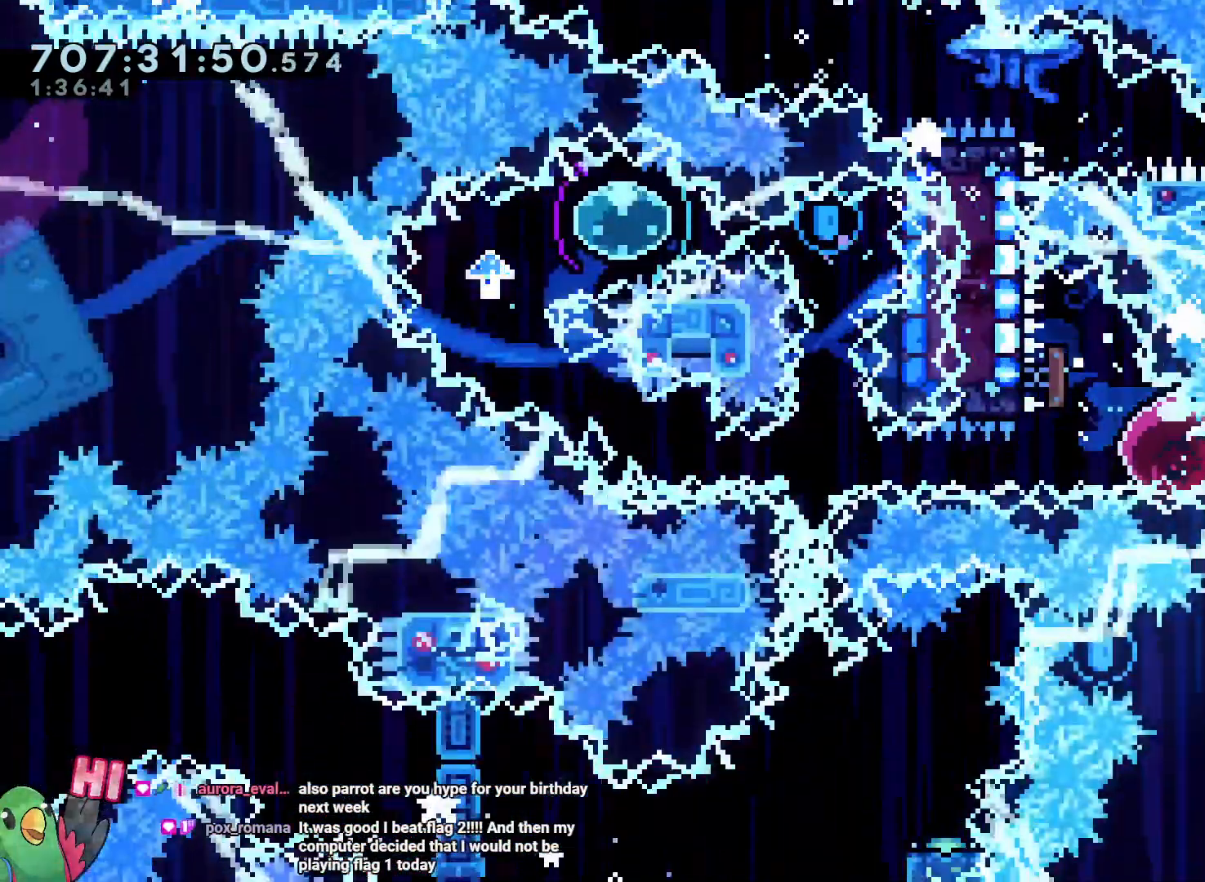
{"buttons": ["Y", "L2"], "left_stick": "up-left", "right_stick": "center", "events": [[317, "L2", "down"], [350, "left_stick", "up-left"], [483, "Y", "down"]]}
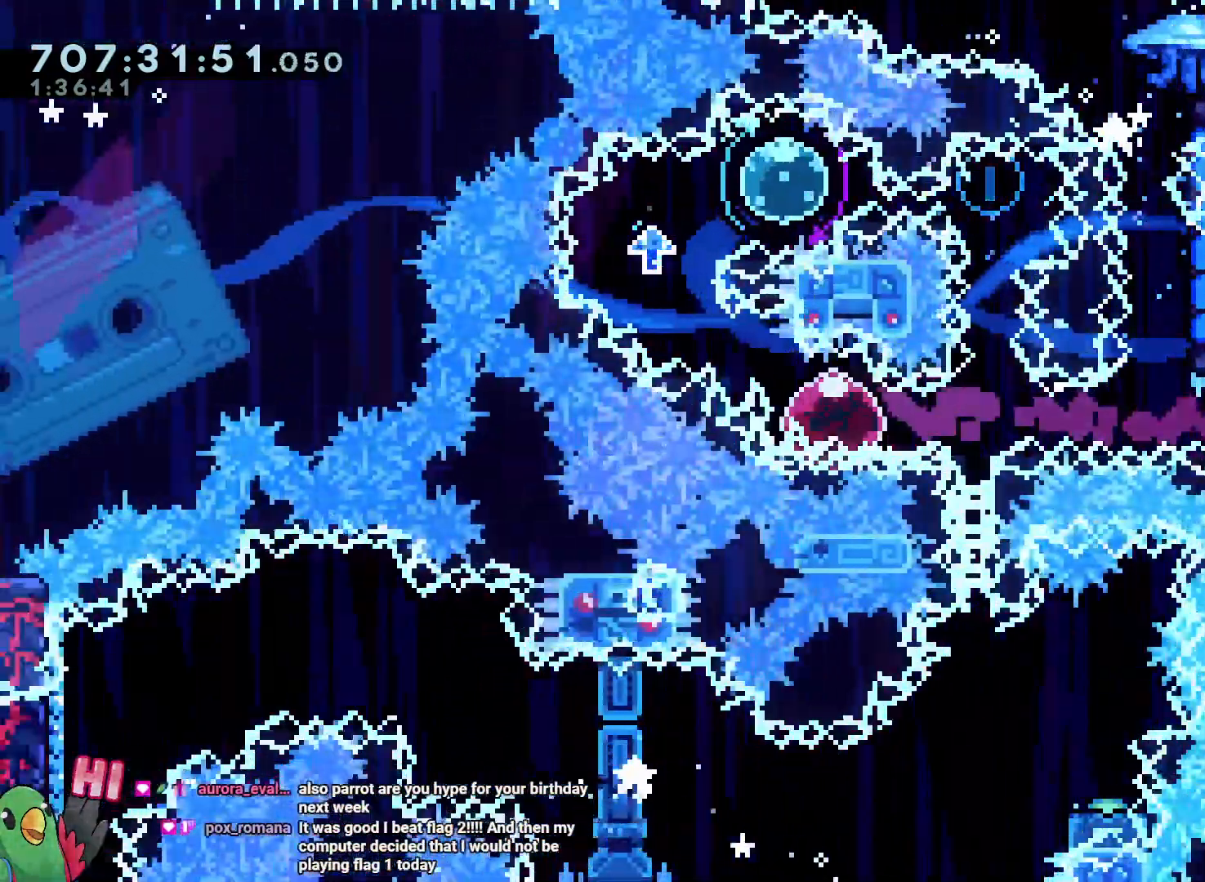
{"buttons": ["L2"], "left_stick": "down-right", "right_stick": "center"}
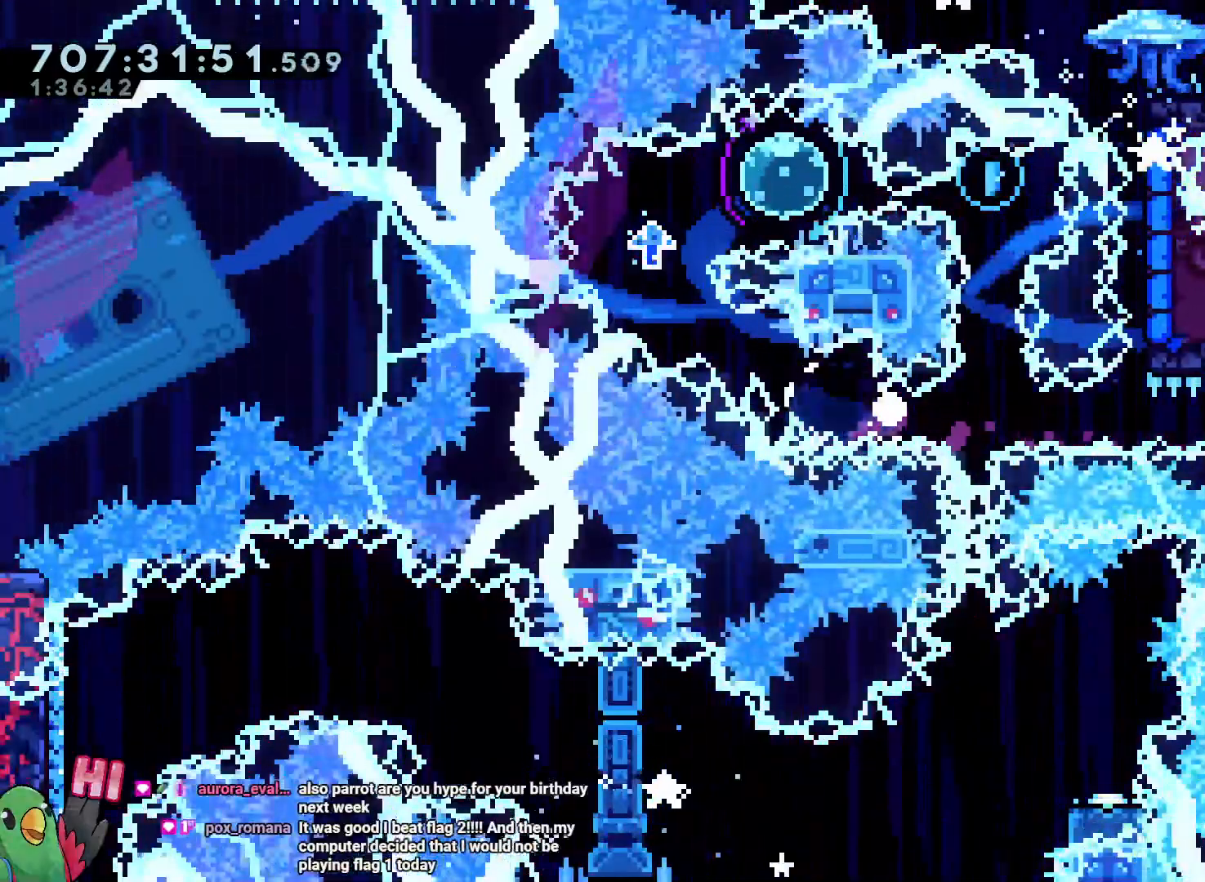
{"buttons": ["R1"], "left_stick": "center", "right_stick": "center", "events": [[33, "L2", "up"], [33, "left_stick", "center"], [200, "R1", "down"], [317, "R1", "up"], [450, "R1", "down"]]}
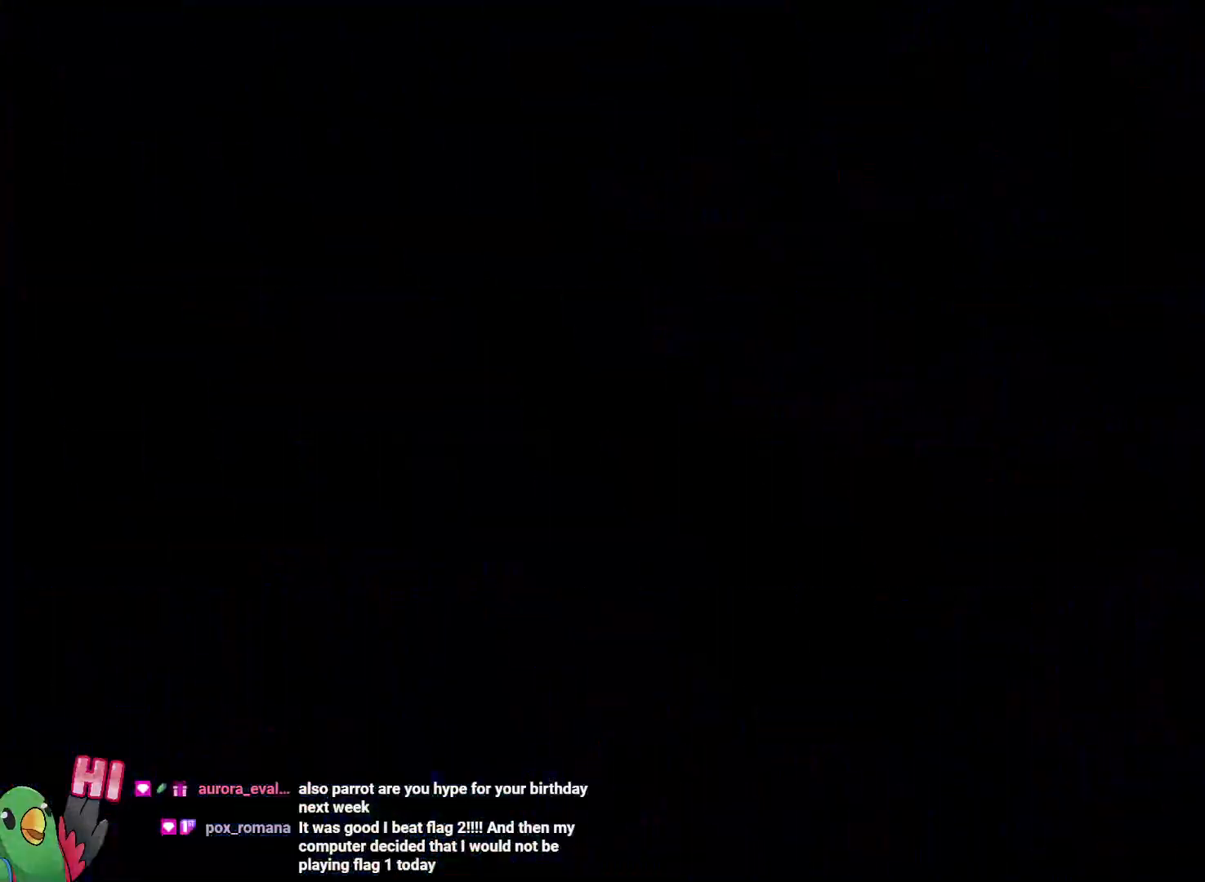
{"buttons": [], "left_stick": "center", "right_stick": "center", "events": [[200, "R1", "up"]]}
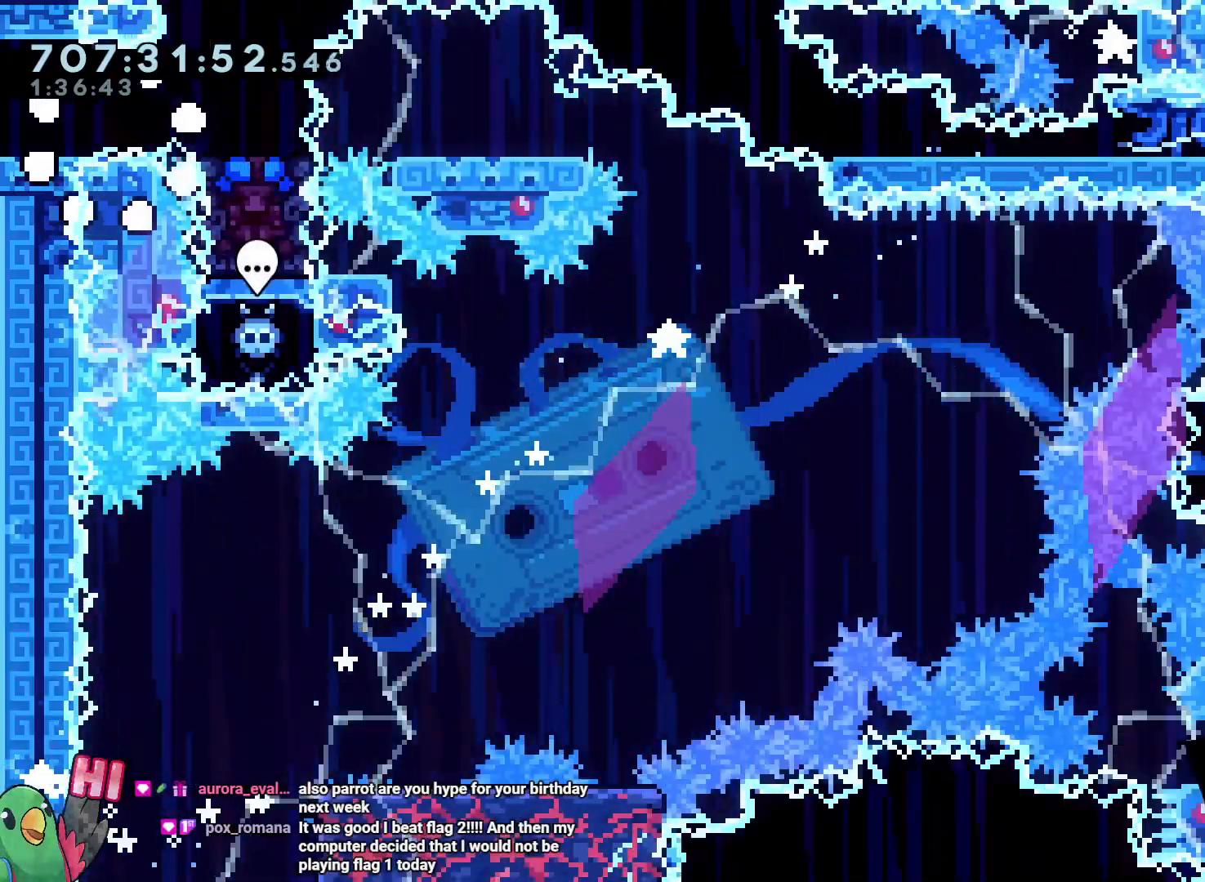
{"buttons": [], "left_stick": "center", "right_stick": "center", "events": []}
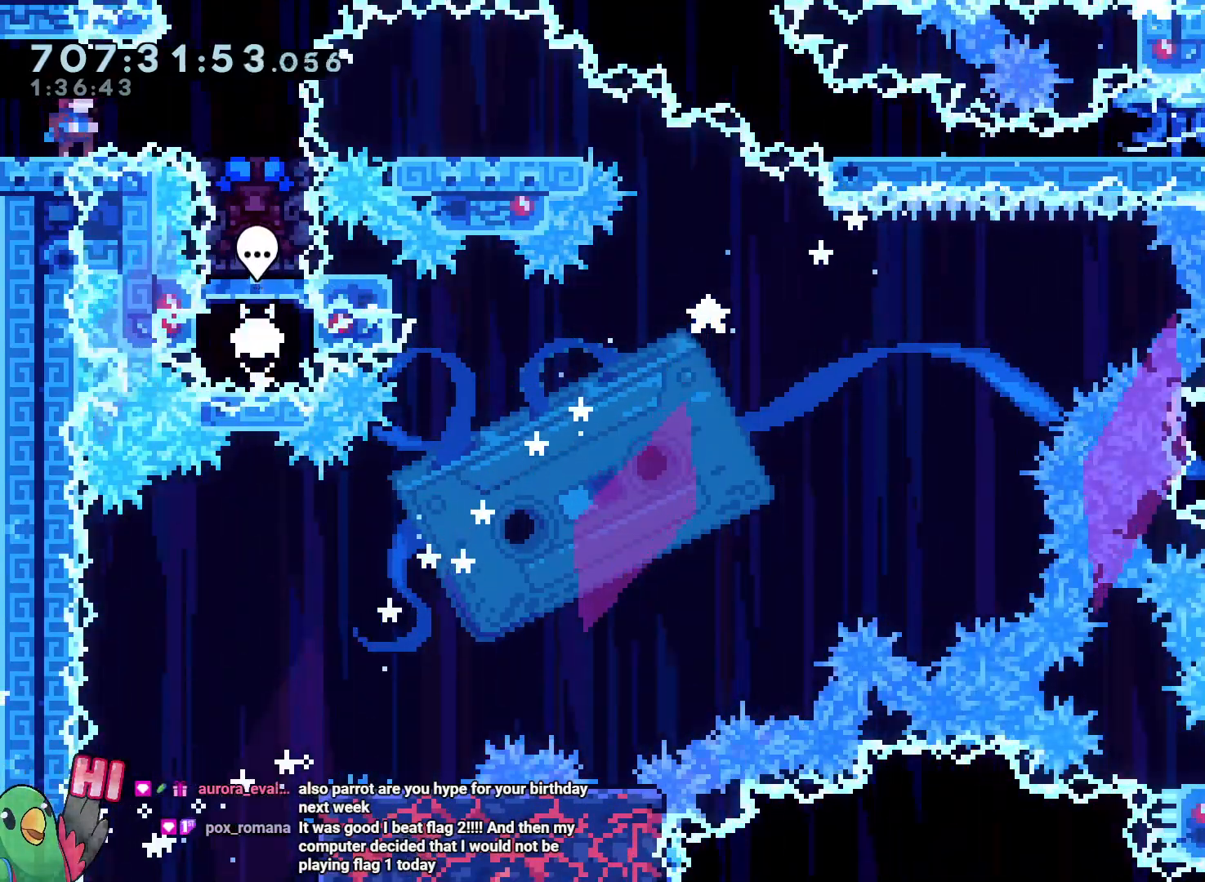
{"buttons": [], "left_stick": "center", "right_stick": "center", "events": []}
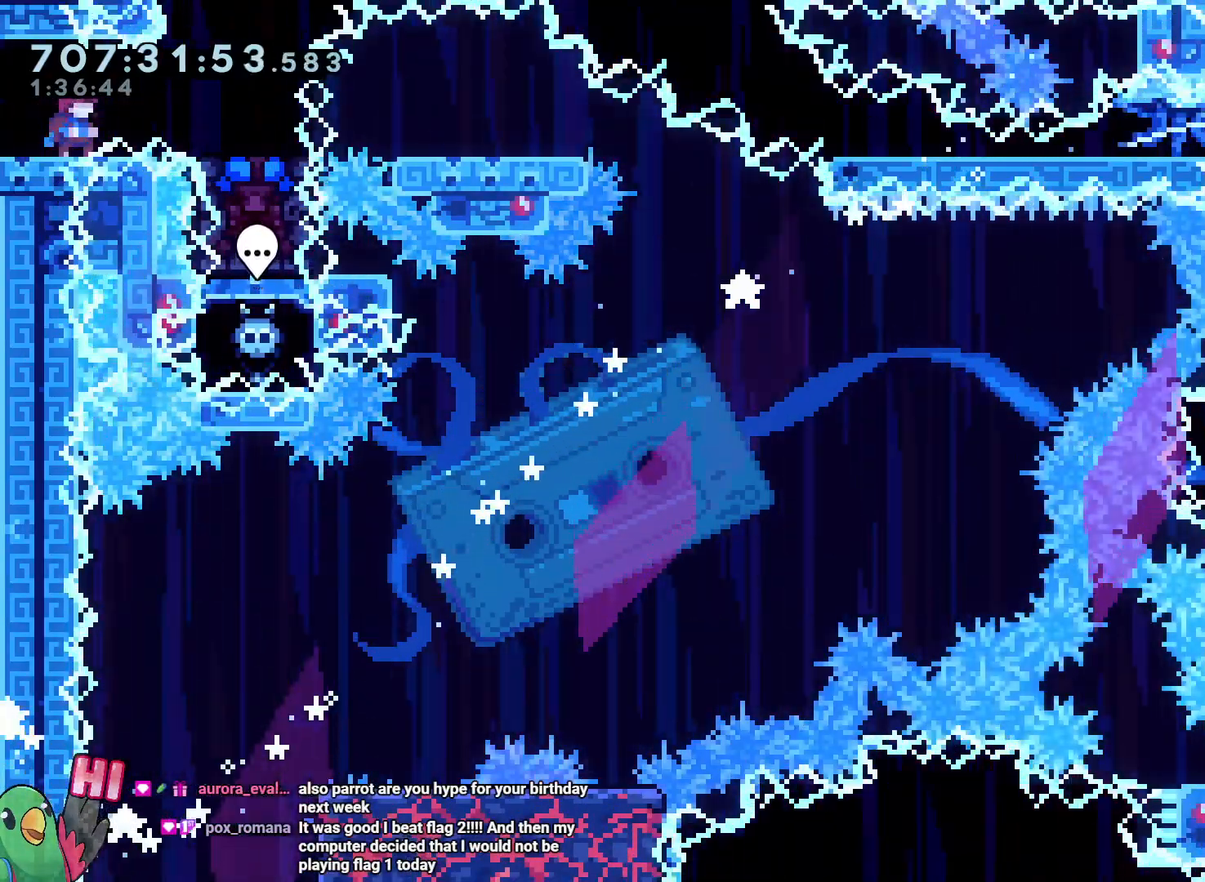
{"buttons": [], "left_stick": "down", "right_stick": "center", "events": [[200, "left_stick", "down-right"], [433, "left_stick", "down"]]}
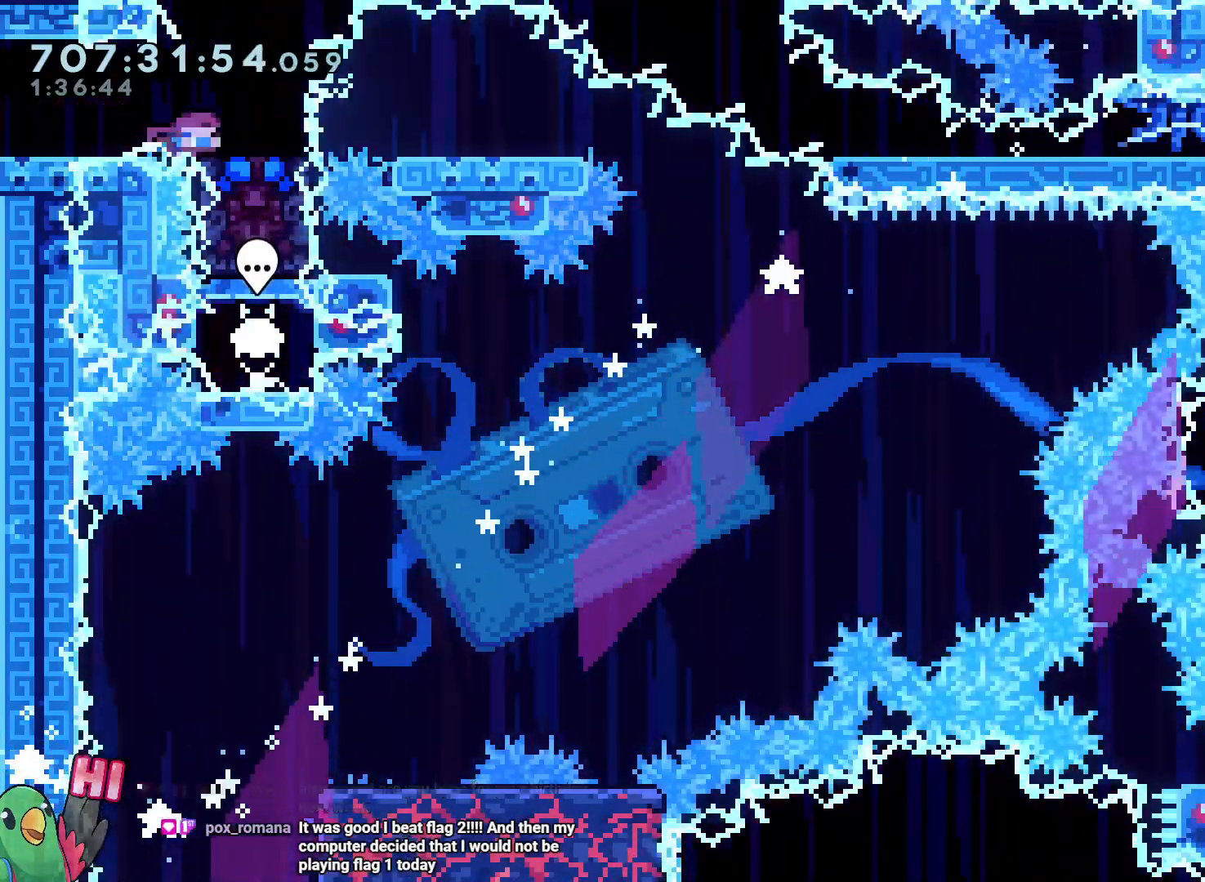
{"buttons": ["L2"], "left_stick": "center", "right_stick": "center", "events": [[17, "Y", "down"], [150, "Y", "up"], [183, "left_stick", "center"], [317, "L2", "down"], [350, "left_stick", "down-right"], [400, "left_stick", "center"]]}
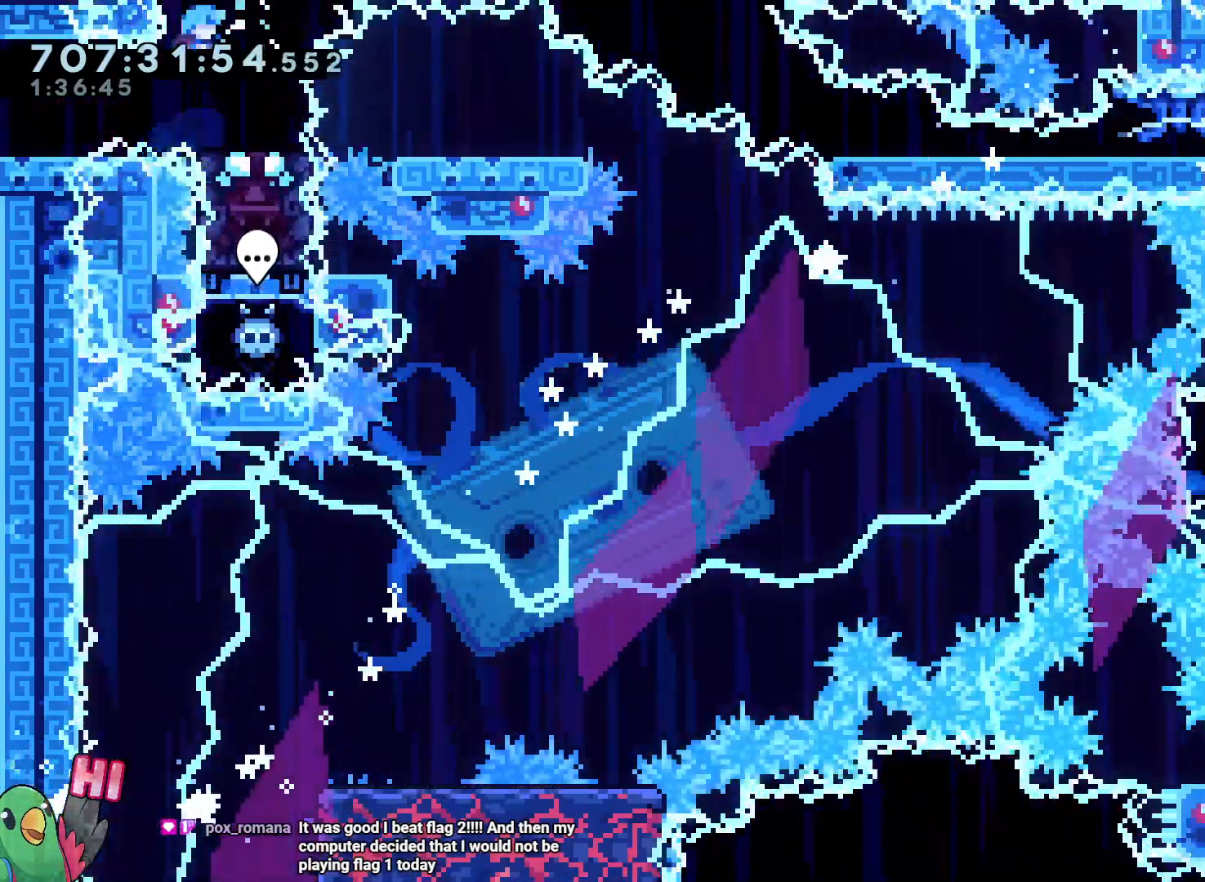
{"buttons": ["L2"], "left_stick": "down-right", "right_stick": "center", "events": [[233, "Y", "down"], [233, "left_stick", "down-right"], [367, "Y", "up"]]}